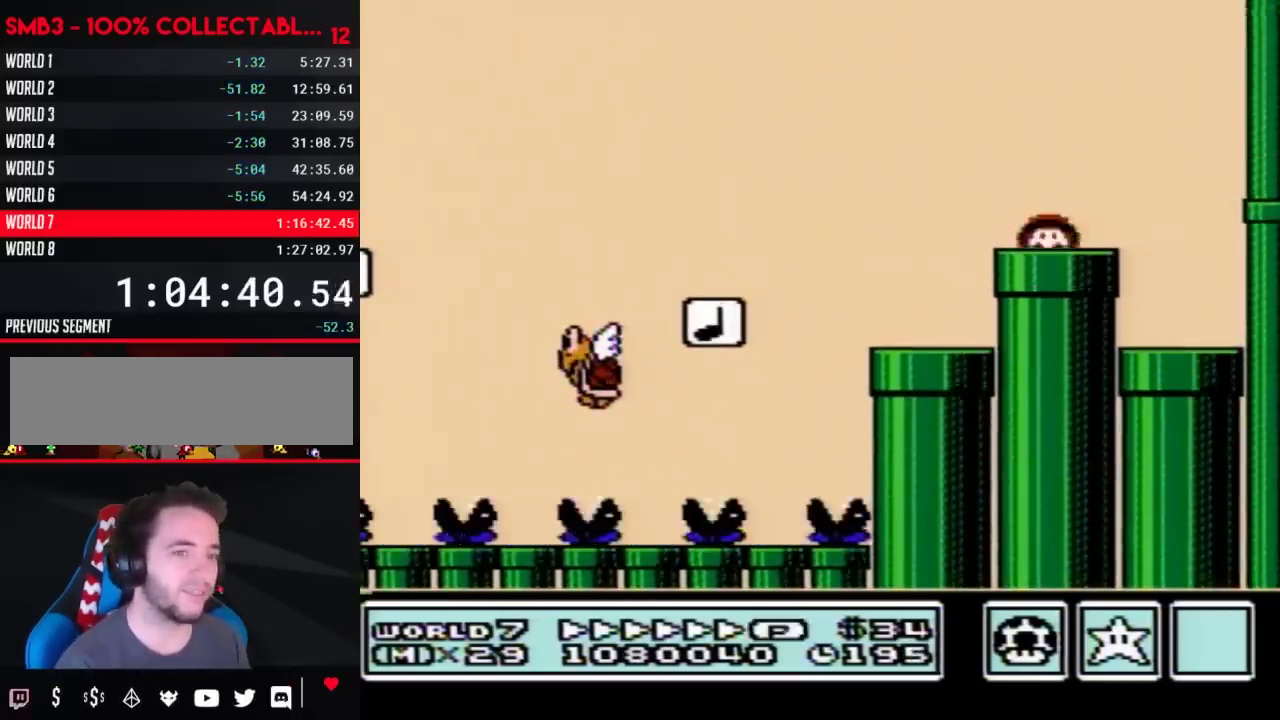
Gameplay with a controller (Nintendo layout); each line is a JSON object with the inputs held at the frame after it. "events" lists button and stick changes between this image and that frame as [ms after this image, input, new state], when the widget could be followed in between. Not read: L3 R3.
{"buttons": ["B"], "events": [[283, "B", "down"]]}
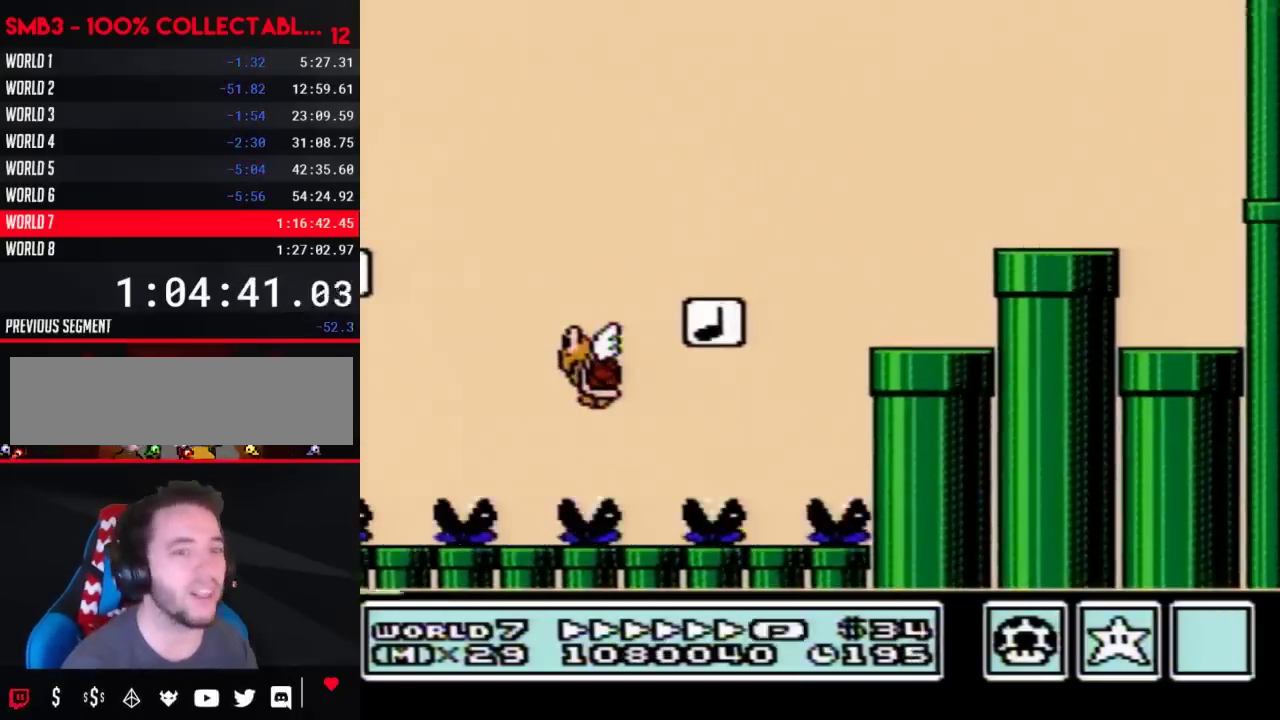
{"buttons": ["B"], "events": []}
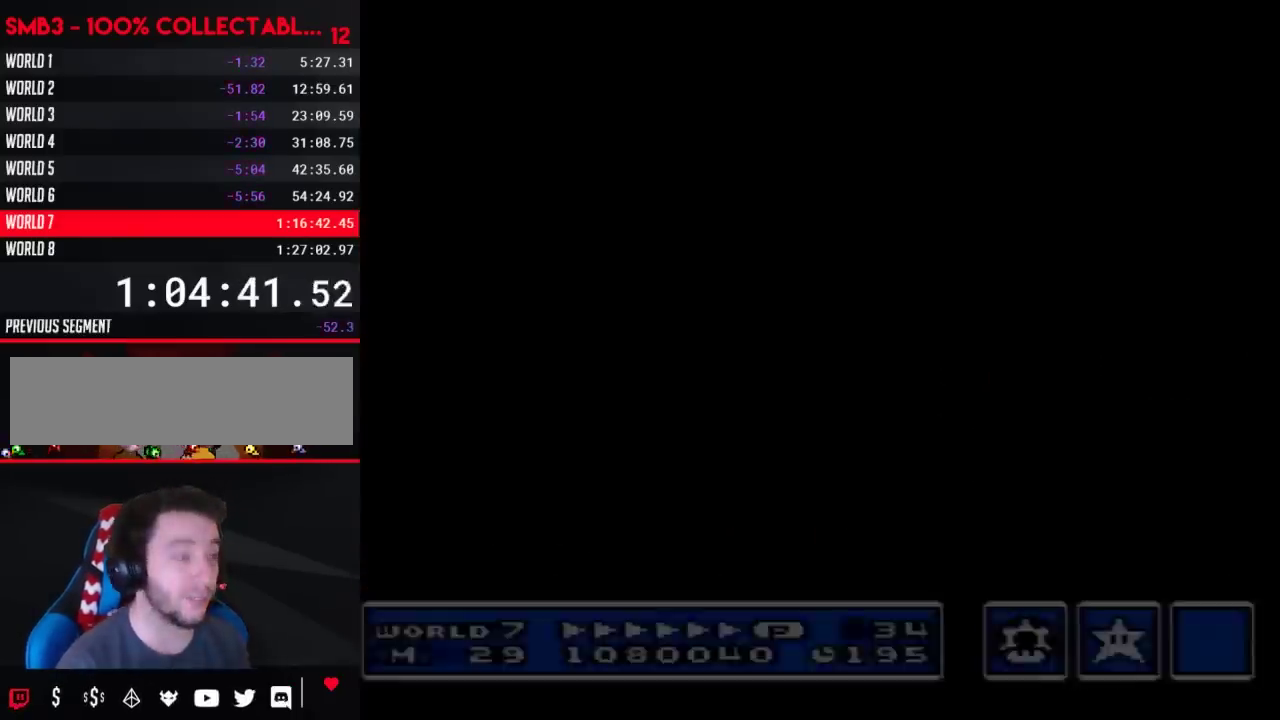
{"buttons": ["B"], "events": []}
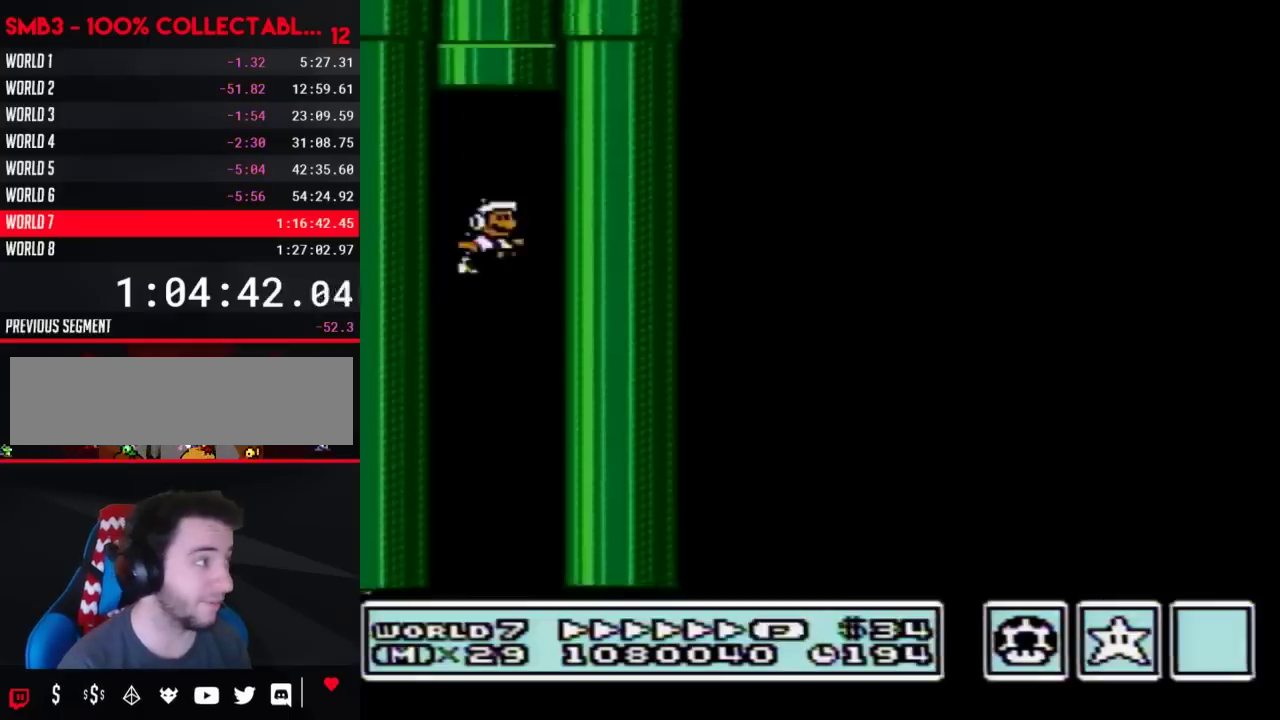
{"buttons": ["B", "DPAD_RIGHT"], "events": [[450, "DPAD_RIGHT", "down"]]}
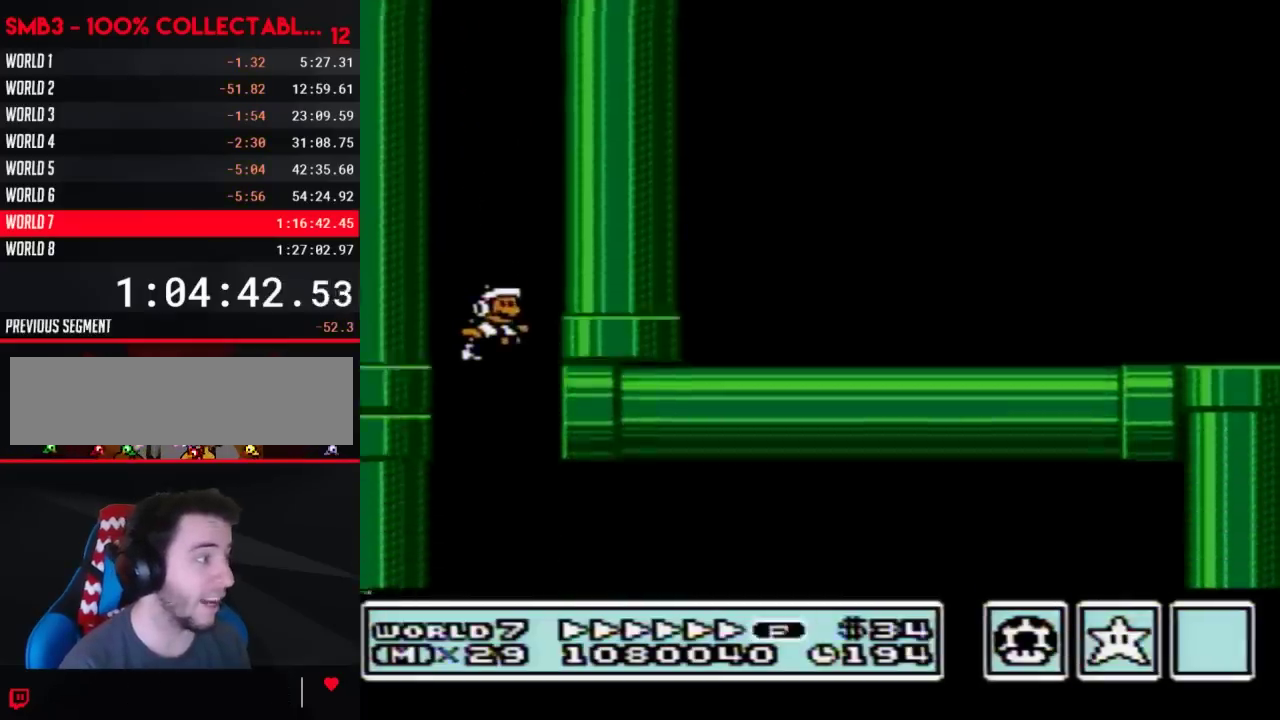
{"buttons": ["B", "DPAD_RIGHT"], "events": []}
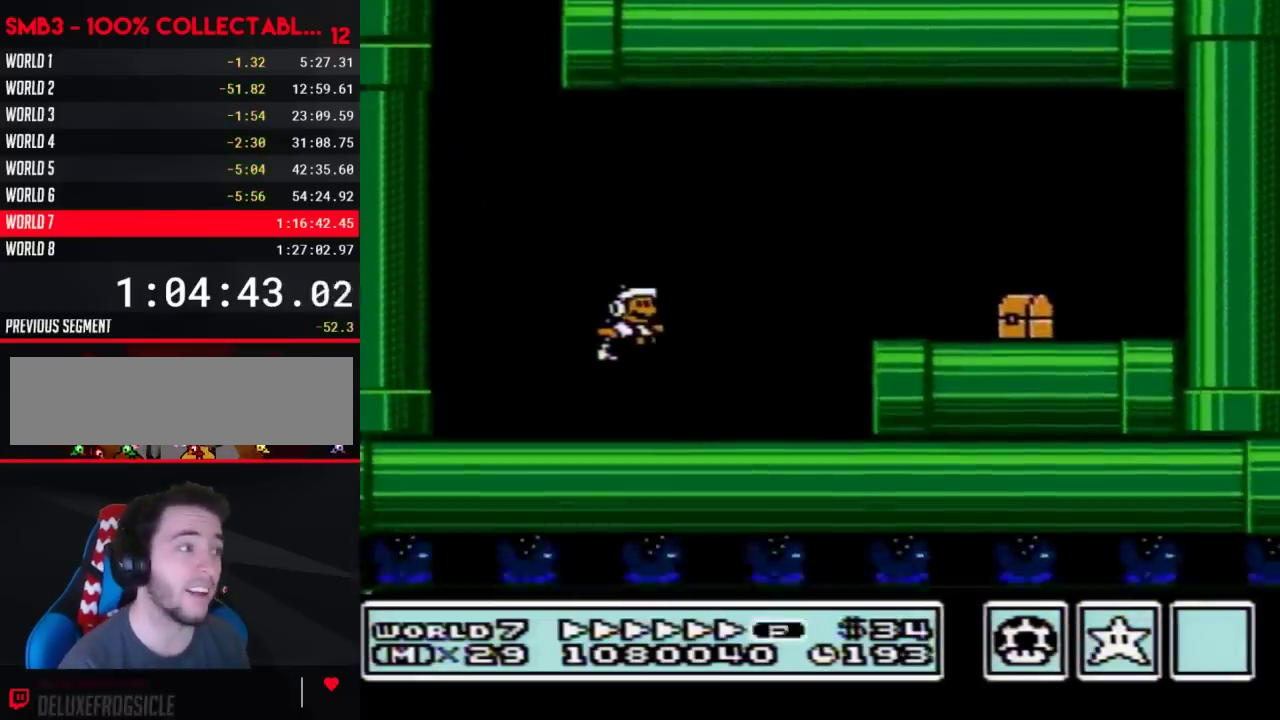
{"buttons": ["B", "DPAD_RIGHT"], "events": [[167, "A", "down"], [317, "A", "up"]]}
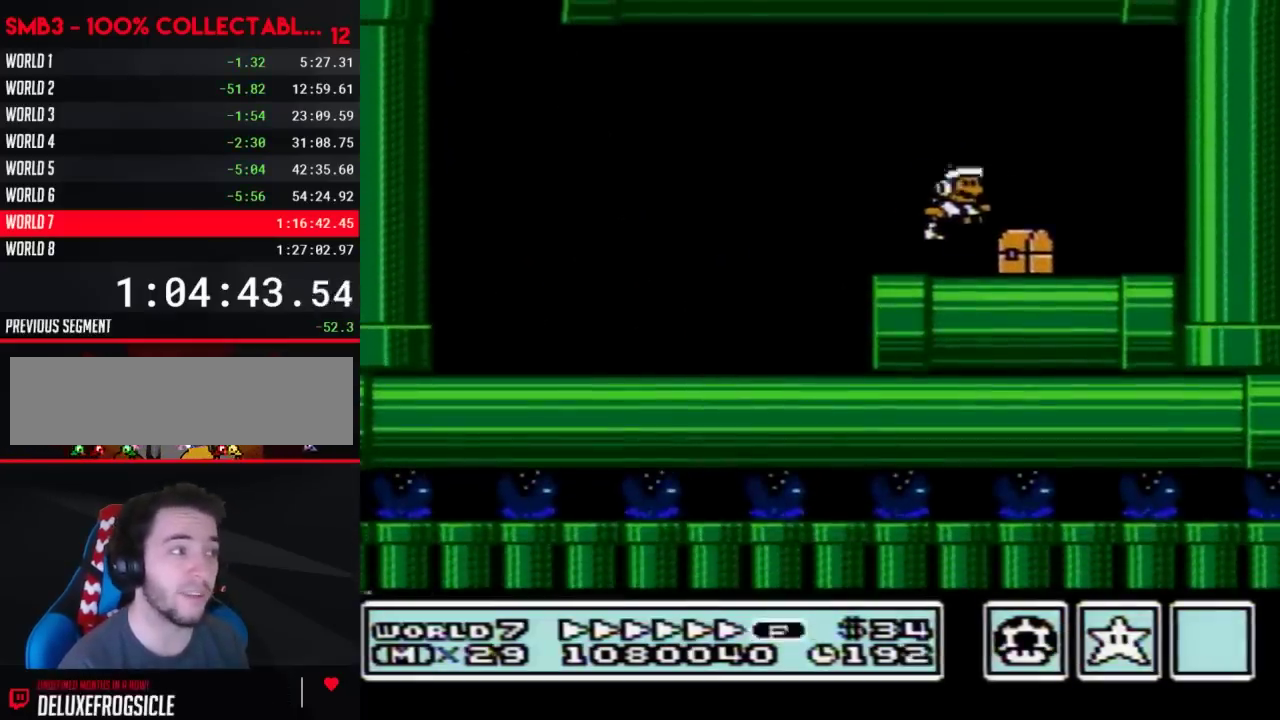
{"buttons": ["B", "DPAD_LEFT"], "events": [[200, "A", "down"], [200, "DPAD_LEFT", "down"], [200, "DPAD_RIGHT", "up"], [283, "A", "up"]]}
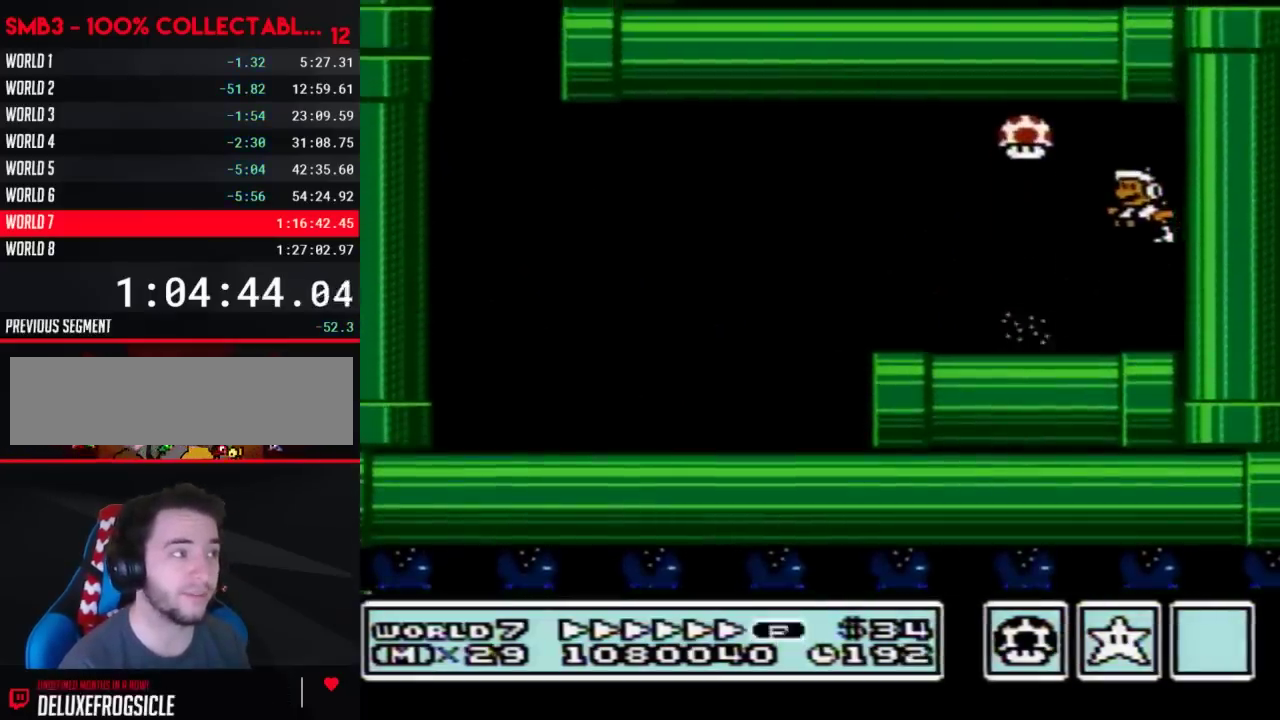
{"buttons": ["B", "DPAD_LEFT"], "events": [[283, "A", "down"], [383, "A", "up"]]}
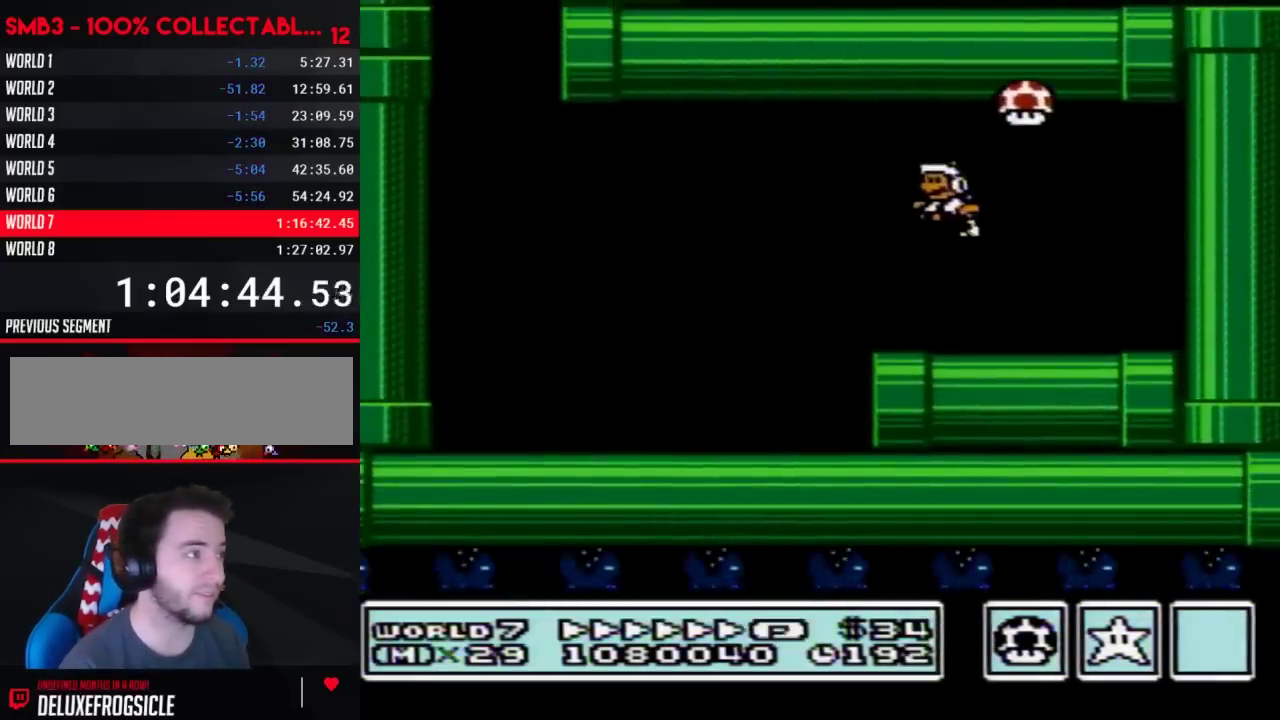
{"buttons": ["B", "DPAD_LEFT"], "events": []}
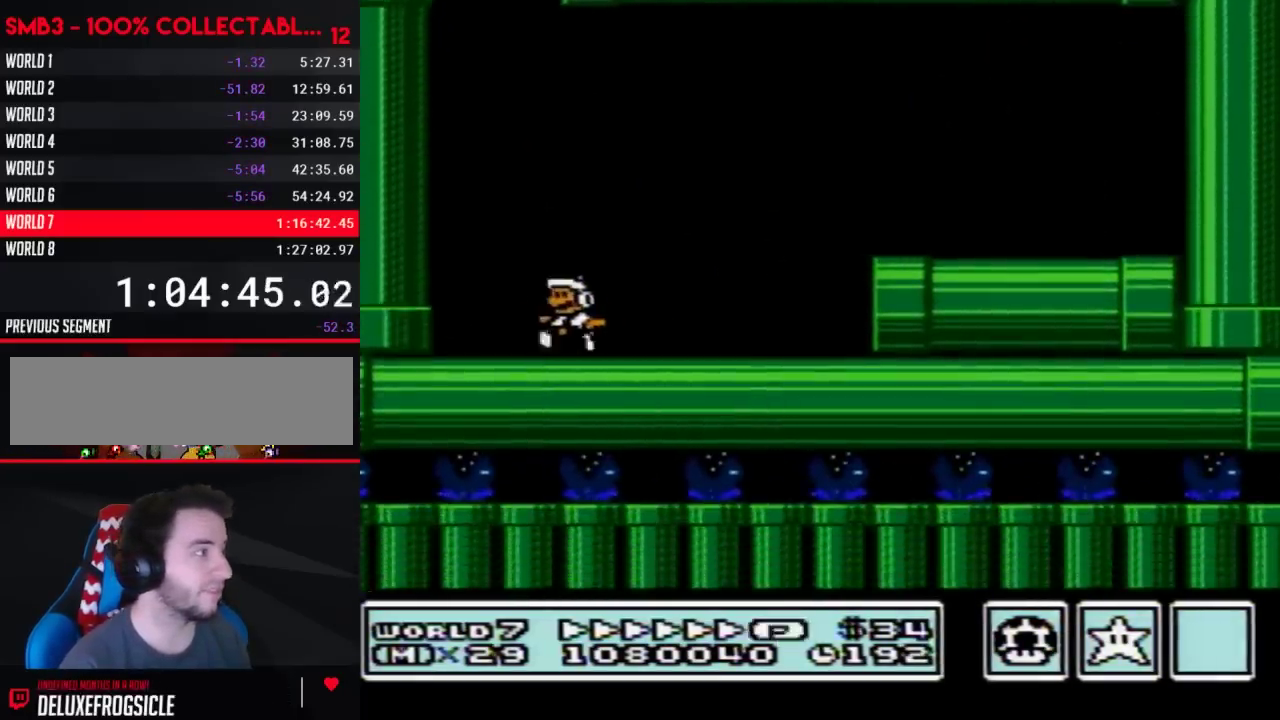
{"buttons": ["B", "DPAD_RIGHT"], "events": [[67, "A", "down"], [133, "DPAD_LEFT", "up"], [133, "DPAD_RIGHT", "down"], [283, "A", "up"]]}
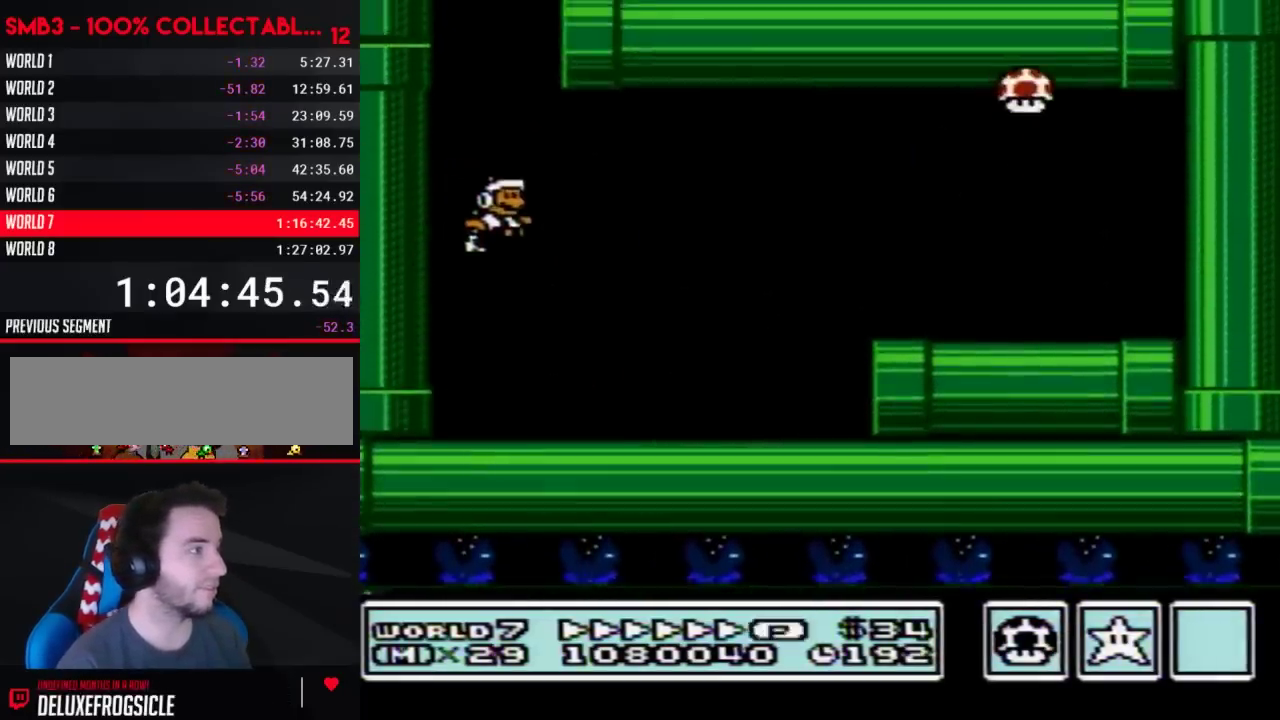
{"buttons": ["B", "DPAD_DOWN", "DPAD_RIGHT"], "events": [[483, "DPAD_DOWN", "down"]]}
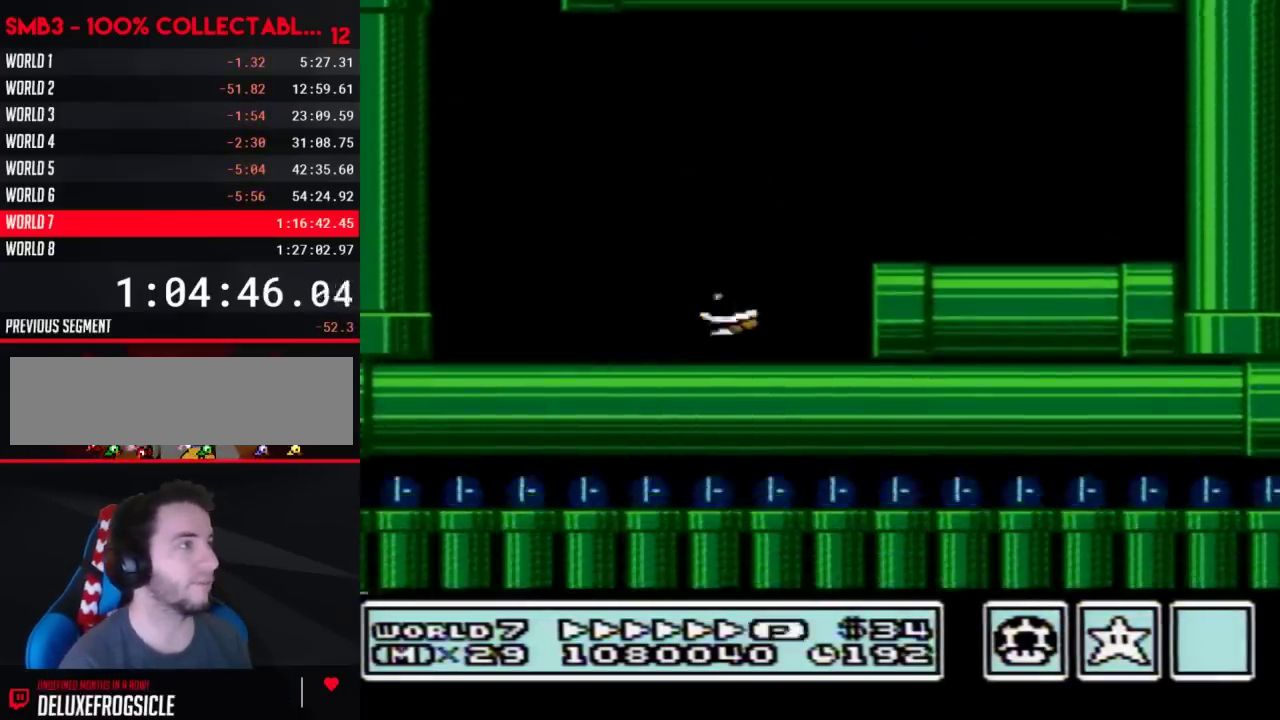
{"buttons": ["A", "B", "DPAD_RIGHT"], "events": [[17, "A", "down"], [17, "DPAD_RIGHT", "up"], [100, "DPAD_DOWN", "up"], [100, "DPAD_RIGHT", "down"], [283, "DPAD_RIGHT", "up"], [317, "DPAD_LEFT", "down"], [383, "DPAD_LEFT", "up"], [383, "DPAD_RIGHT", "down"]]}
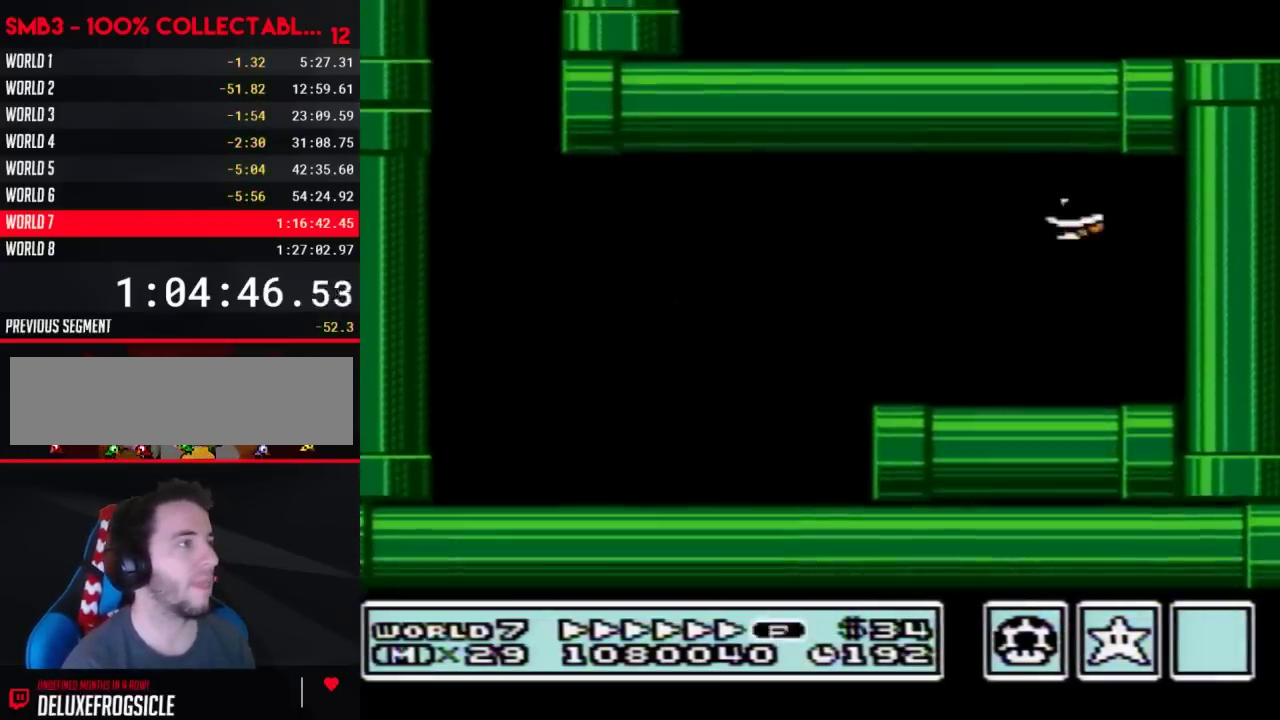
{"buttons": ["A", "B", "DPAD_LEFT"], "events": [[167, "A", "up"], [233, "A", "down"], [267, "DPAD_RIGHT", "up"], [317, "DPAD_LEFT", "down"], [383, "A", "up"], [483, "A", "down"]]}
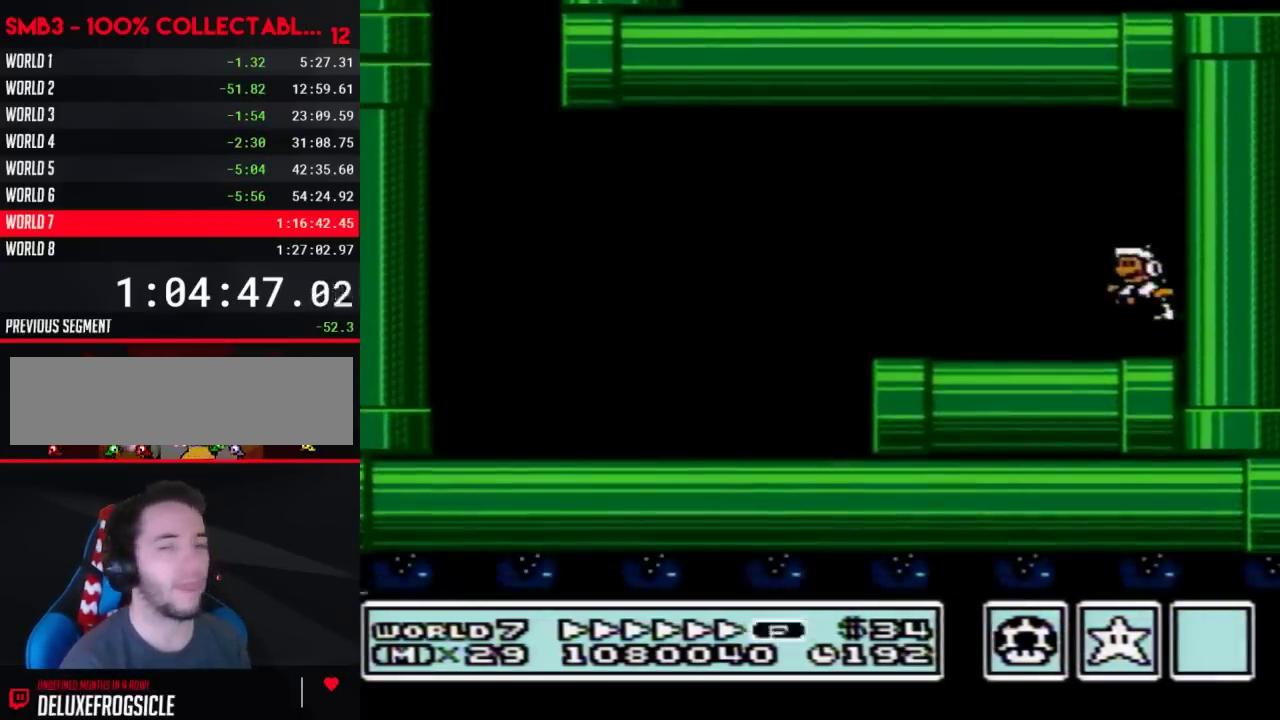
{"buttons": ["B"], "events": [[100, "A", "up"], [483, "DPAD_LEFT", "up"]]}
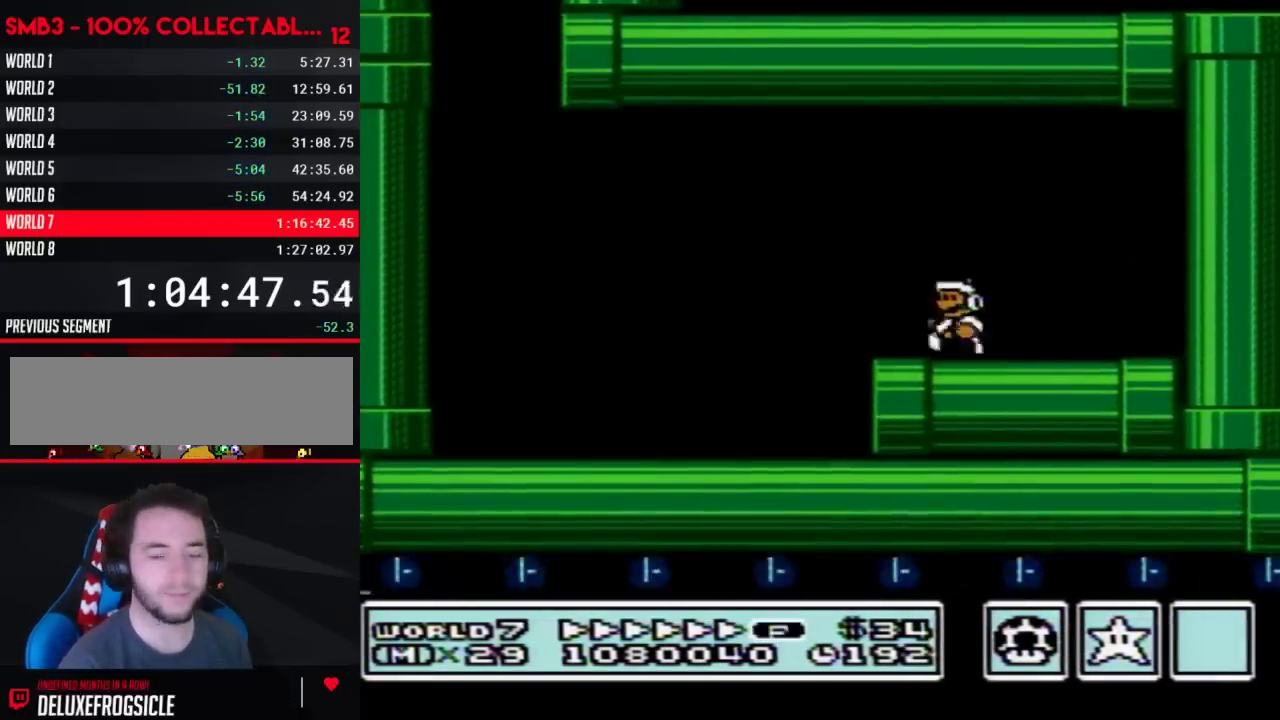
{"buttons": ["B", "DPAD_LEFT"], "events": [[250, "DPAD_RIGHT", "down"], [350, "DPAD_RIGHT", "up"], [383, "DPAD_LEFT", "down"]]}
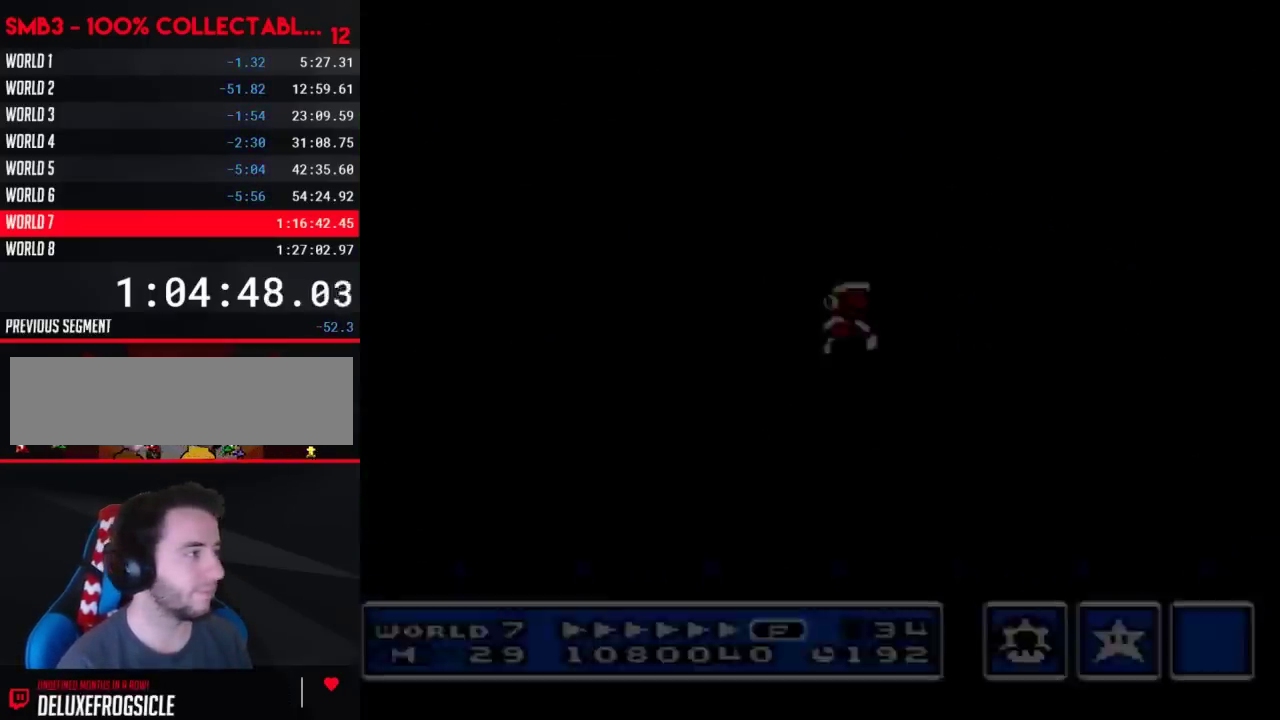
{"buttons": [], "events": [[283, "B", "up"], [283, "DPAD_LEFT", "up"]]}
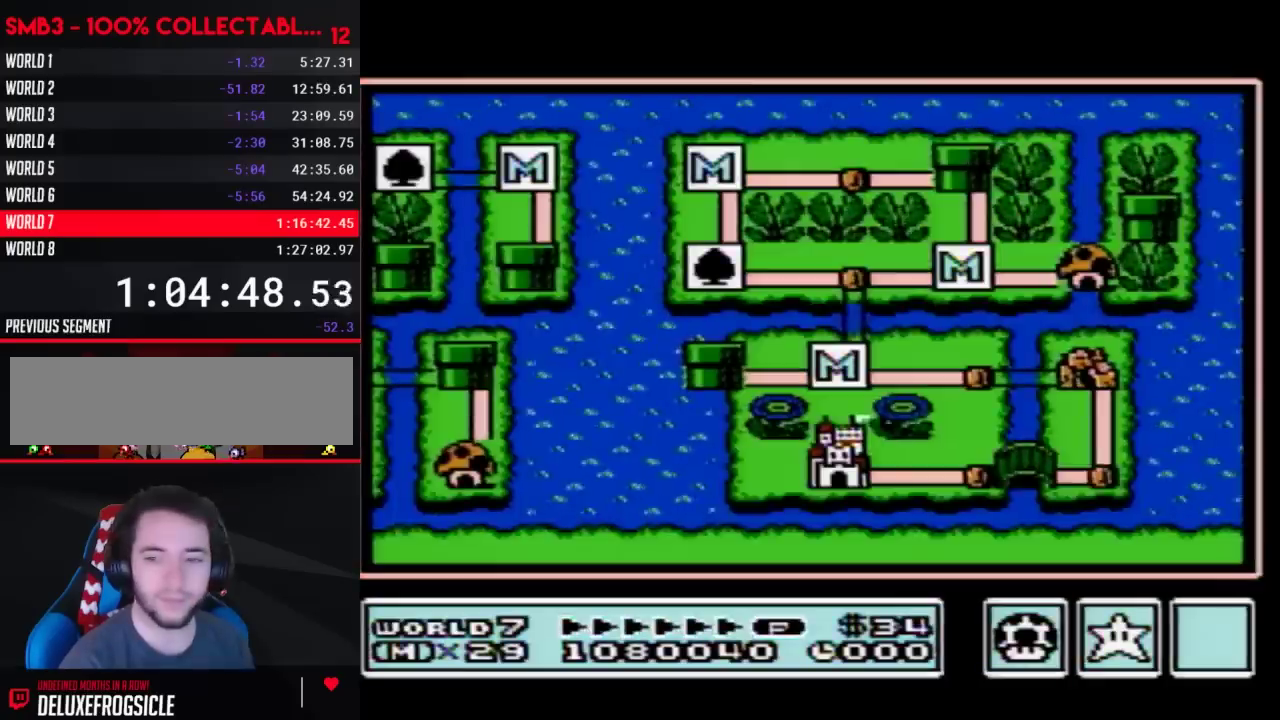
{"buttons": ["DPAD_LEFT"], "events": [[233, "DPAD_LEFT", "down"]]}
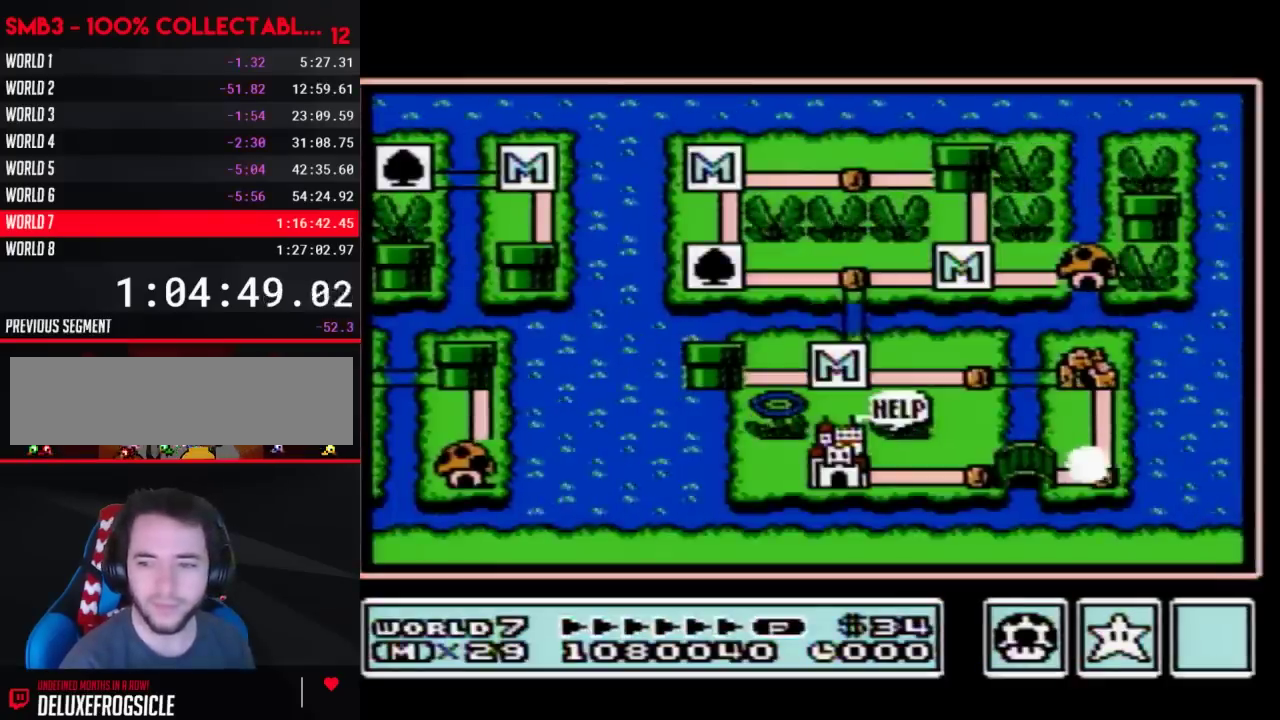
{"buttons": ["DPAD_LEFT"], "events": []}
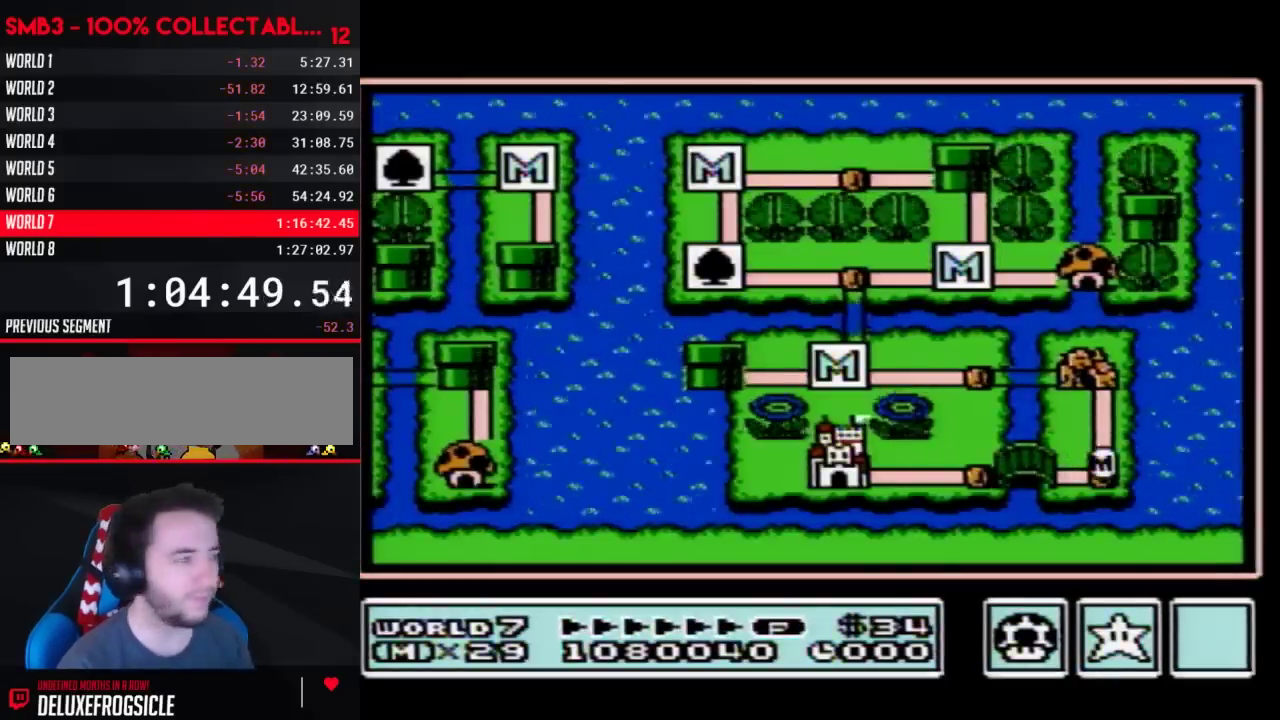
{"buttons": ["DPAD_LEFT"], "events": [[417, "DPAD_LEFT", "up"], [483, "DPAD_LEFT", "down"]]}
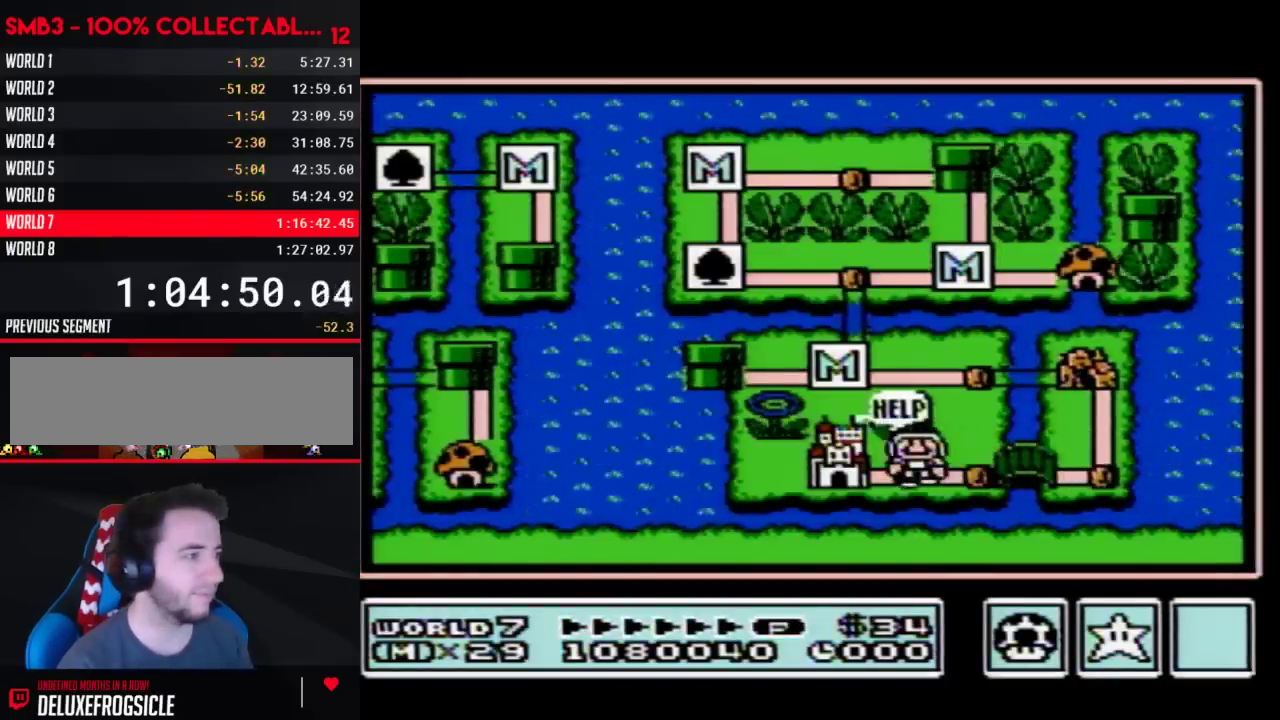
{"buttons": ["DPAD_LEFT"], "events": []}
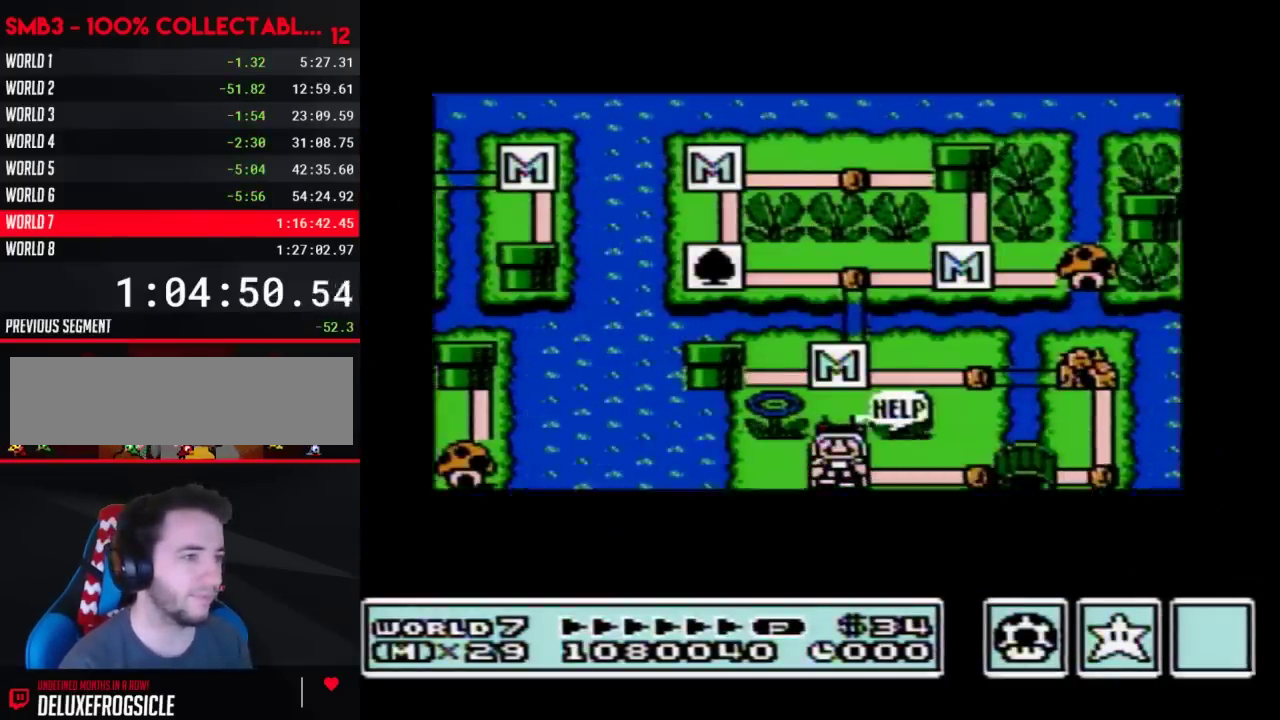
{"buttons": ["DPAD_LEFT"], "events": []}
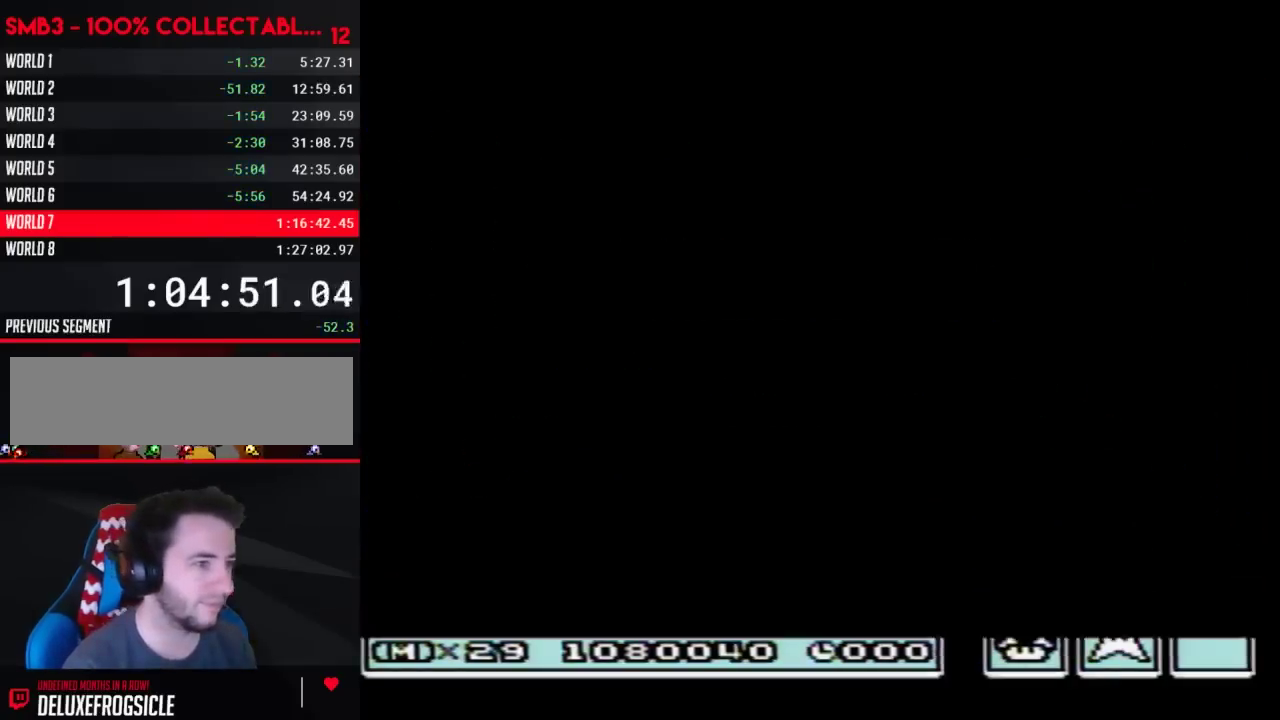
{"buttons": [], "events": [[200, "DPAD_LEFT", "up"], [267, "A", "down"], [450, "A", "up"]]}